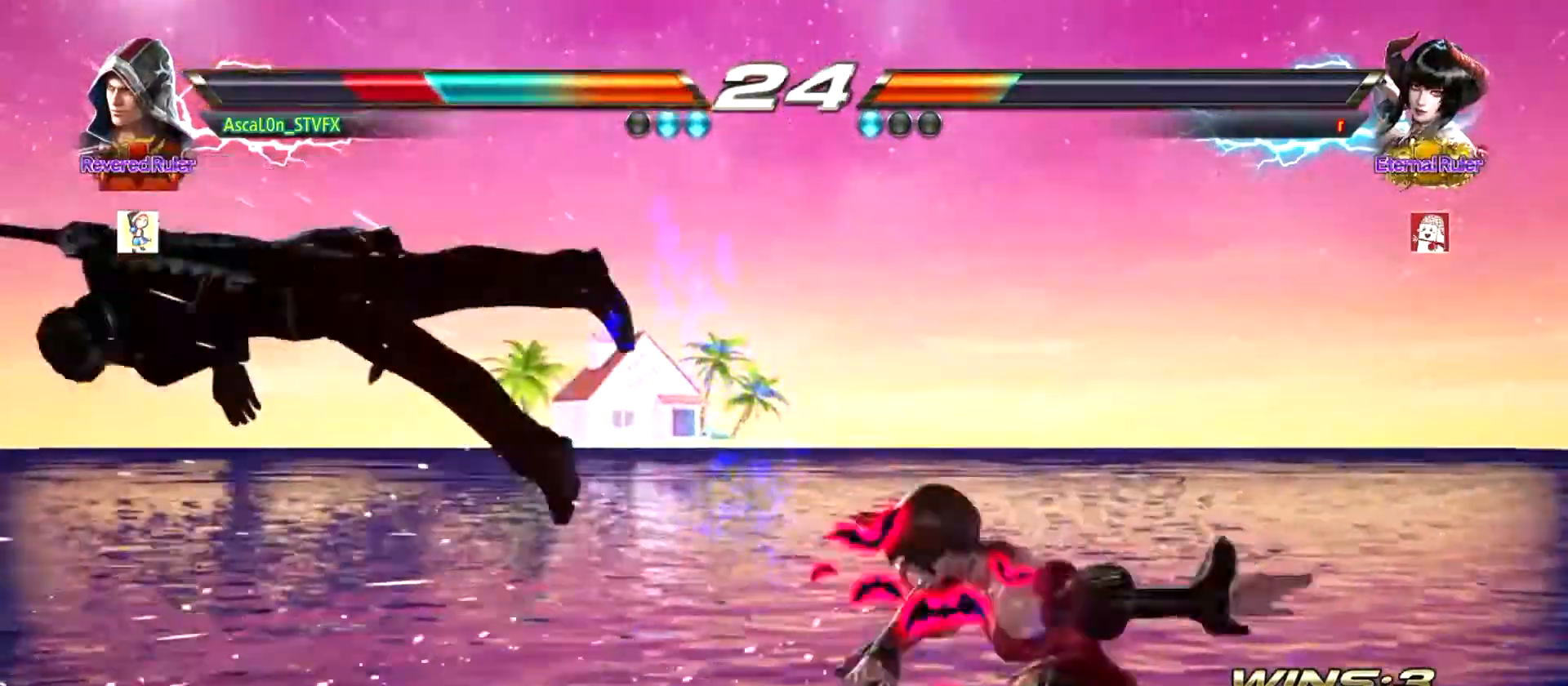
Gameplay with a controller (arcade stick); each line is a JSON object with the inputs held at the frame after it. "events" lists button and stick changes between this image and that frame as [ms after this image, input, new state], when the widget could be followed in between. Not read: L3 R3.
{"buttons": [], "left_stick": "center", "events": [[67, "SQUARE", "up"], [117, "SQUARE", "down"], [184, "SQUARE", "up"], [284, "SQUARE", "down"], [334, "SQUARE", "up"], [434, "SQUARE", "down"], [484, "SQUARE", "up"]]}
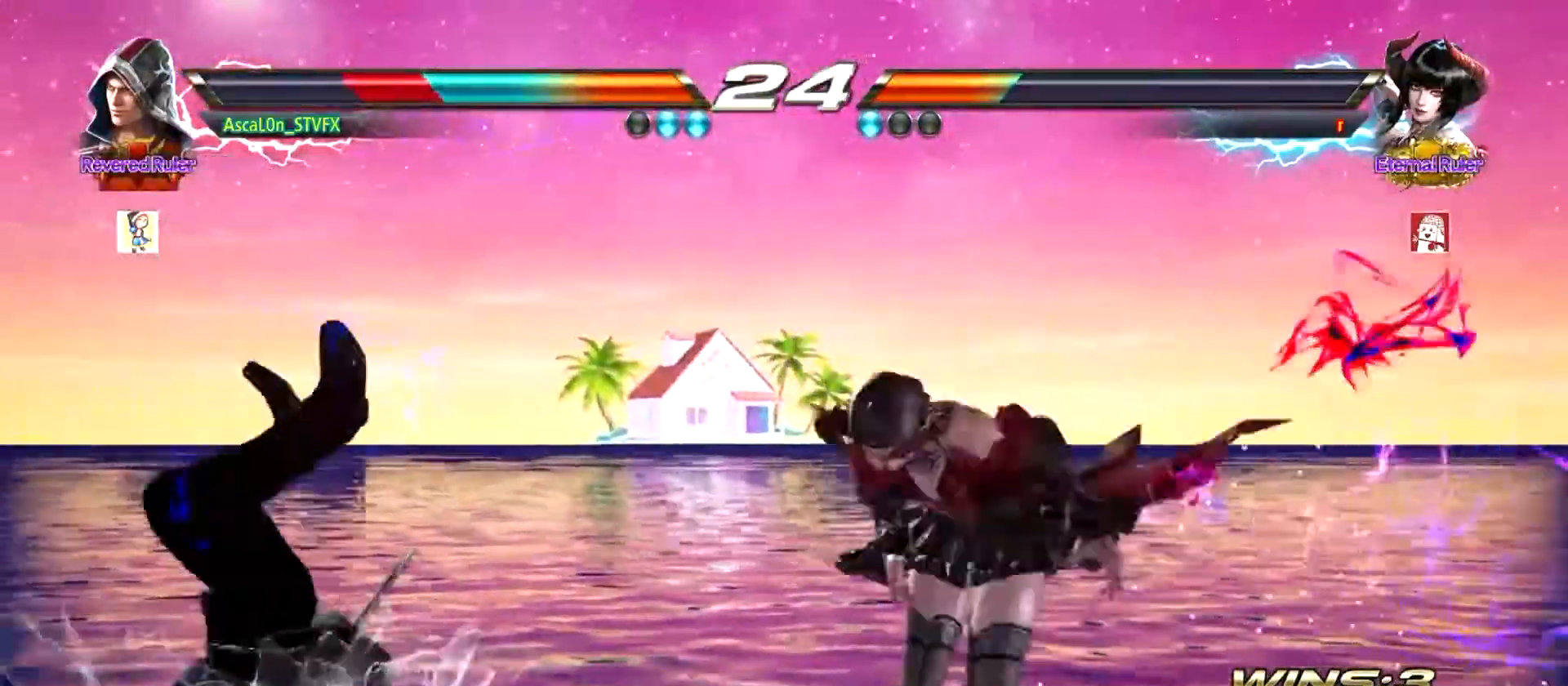
{"buttons": [], "left_stick": "center", "events": [[34, "SQUARE", "down"], [100, "SQUARE", "up"], [150, "SQUARE", "down"], [217, "SQUARE", "up"], [284, "SQUARE", "down"], [334, "SQUARE", "up"], [434, "SQUARE", "down"], [484, "SQUARE", "up"]]}
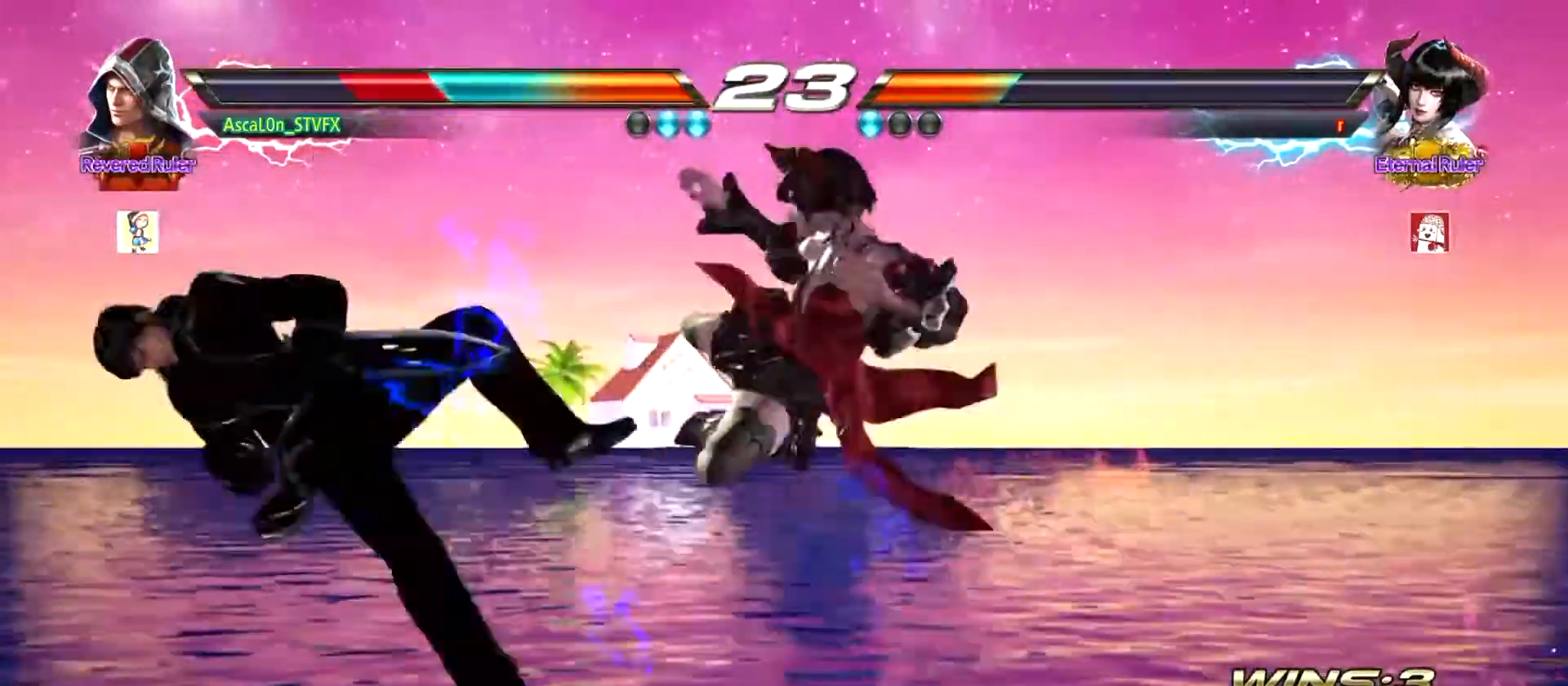
{"buttons": [], "left_stick": "center", "events": [[83, "SQUARE", "down"], [117, "SQUARE", "up"], [233, "SQUARE", "down"], [267, "SQUARE", "up"], [317, "SQUARE", "down"], [383, "SQUARE", "up"], [467, "SQUARE", "down"], [500, "SQUARE", "up"]]}
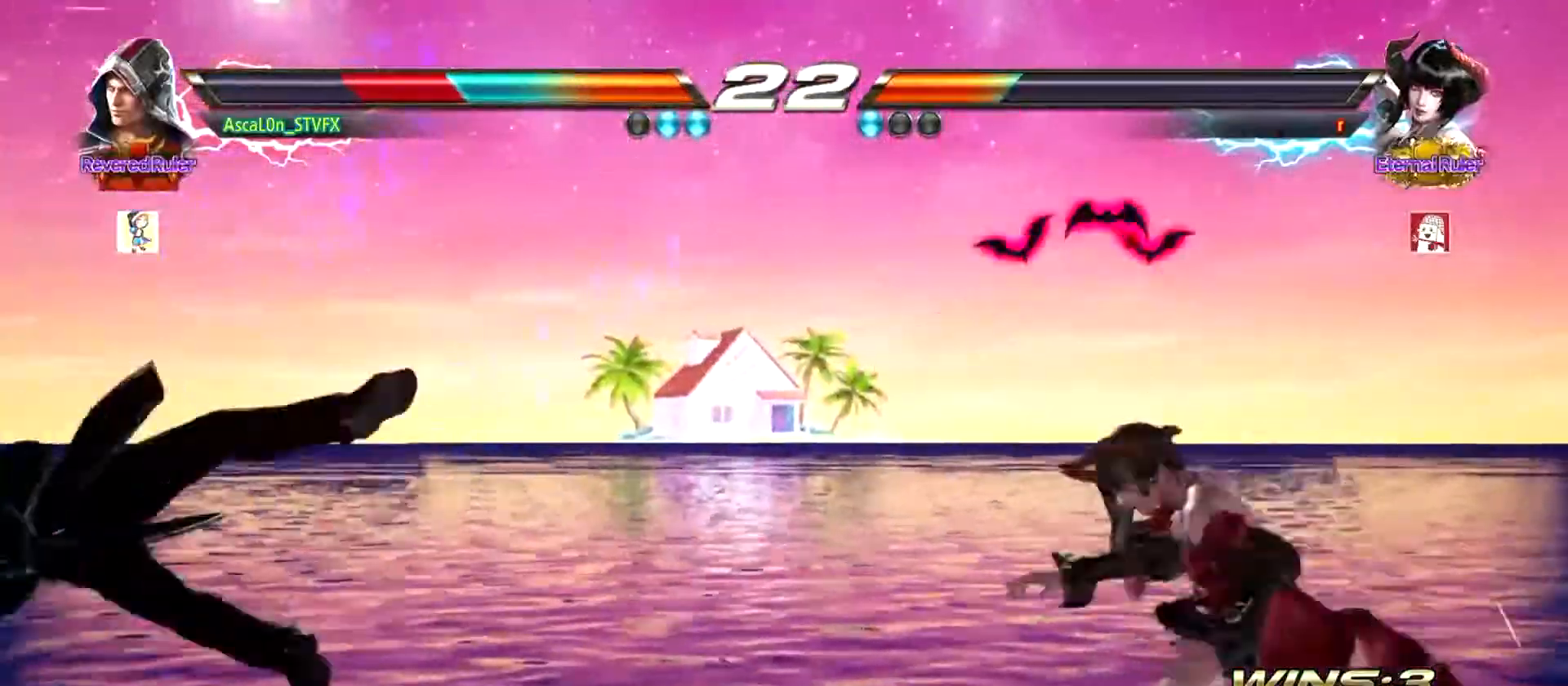
{"buttons": [], "left_stick": "down-left", "events": [[100, "SQUARE", "down"], [150, "SQUARE", "up"], [217, "SQUARE", "down"], [301, "SQUARE", "up"], [434, "left_stick", "down-left"]]}
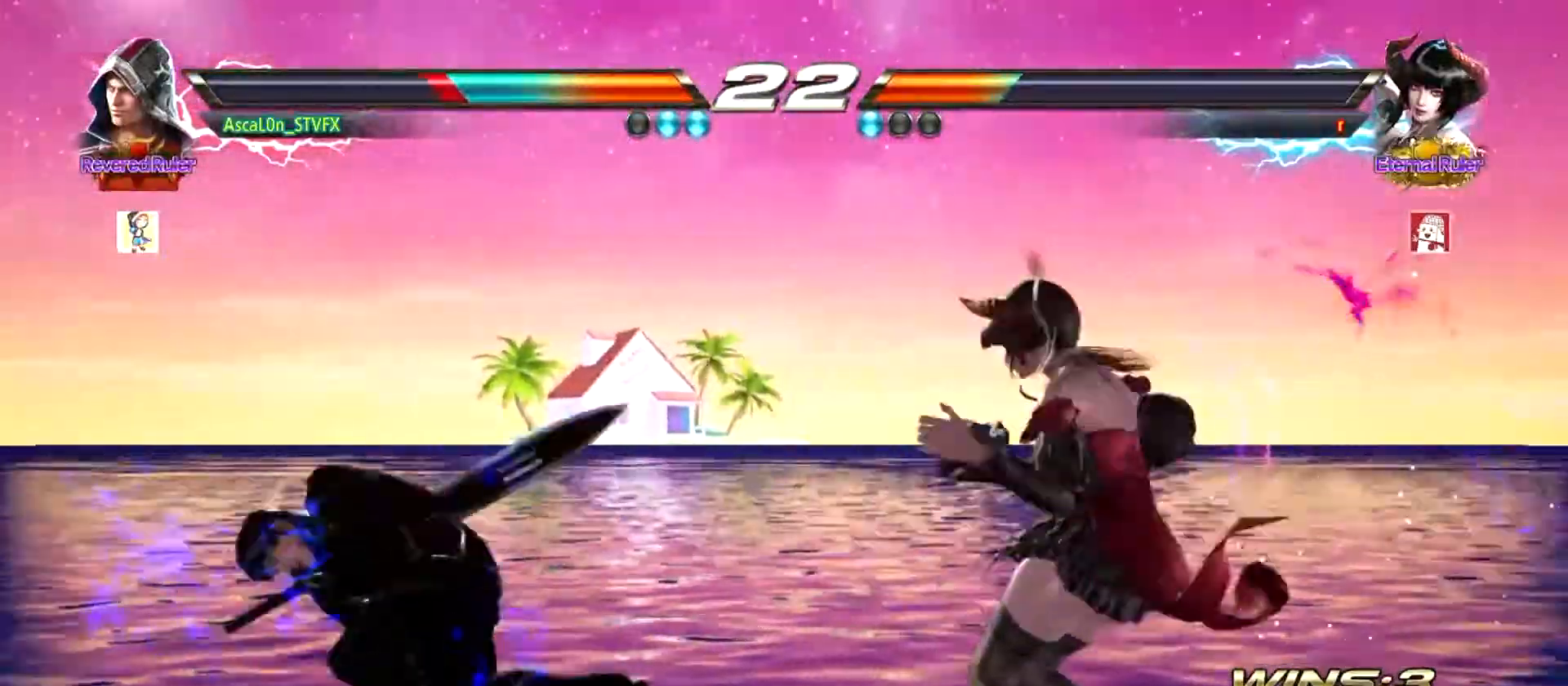
{"buttons": [], "left_stick": "left", "events": [[267, "left_stick", "center"], [317, "left_stick", "left"]]}
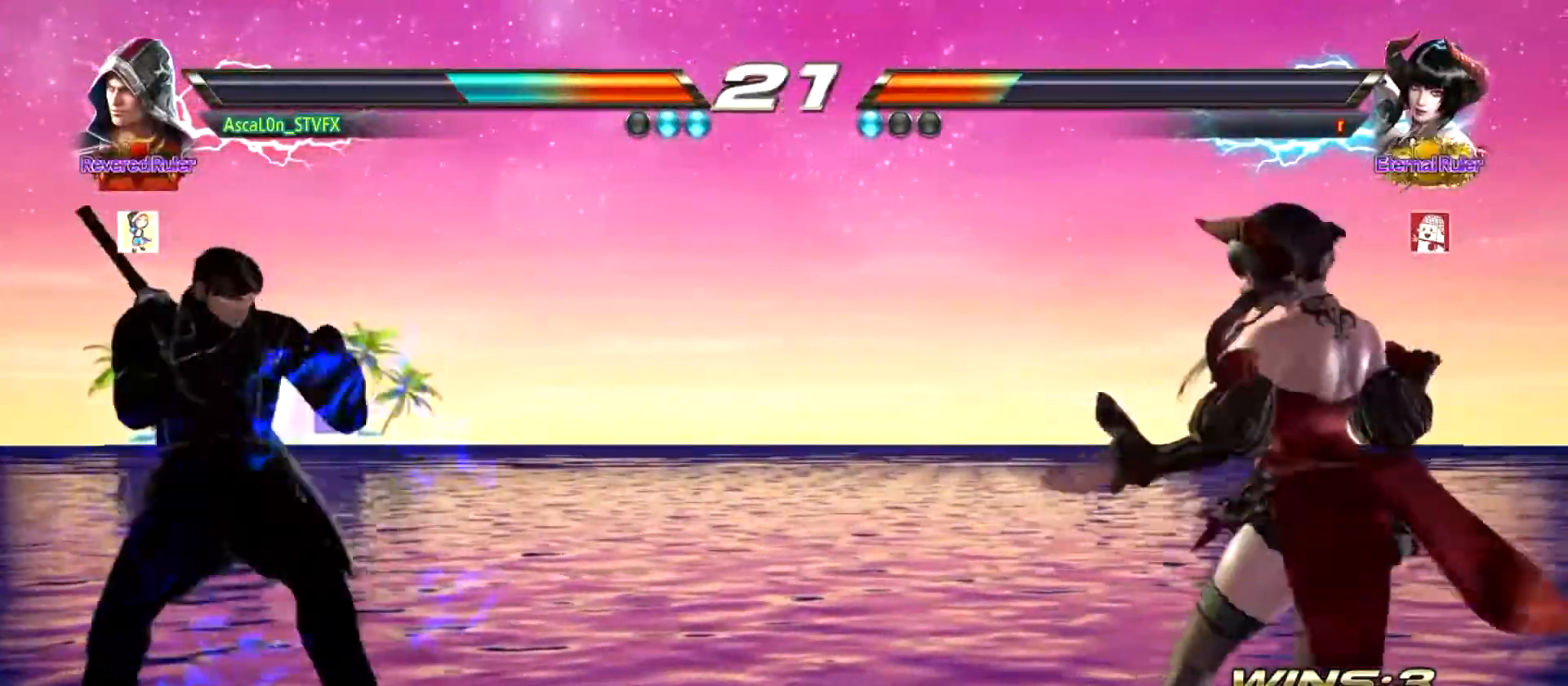
{"buttons": [], "left_stick": "center", "events": [[367, "left_stick", "center"]]}
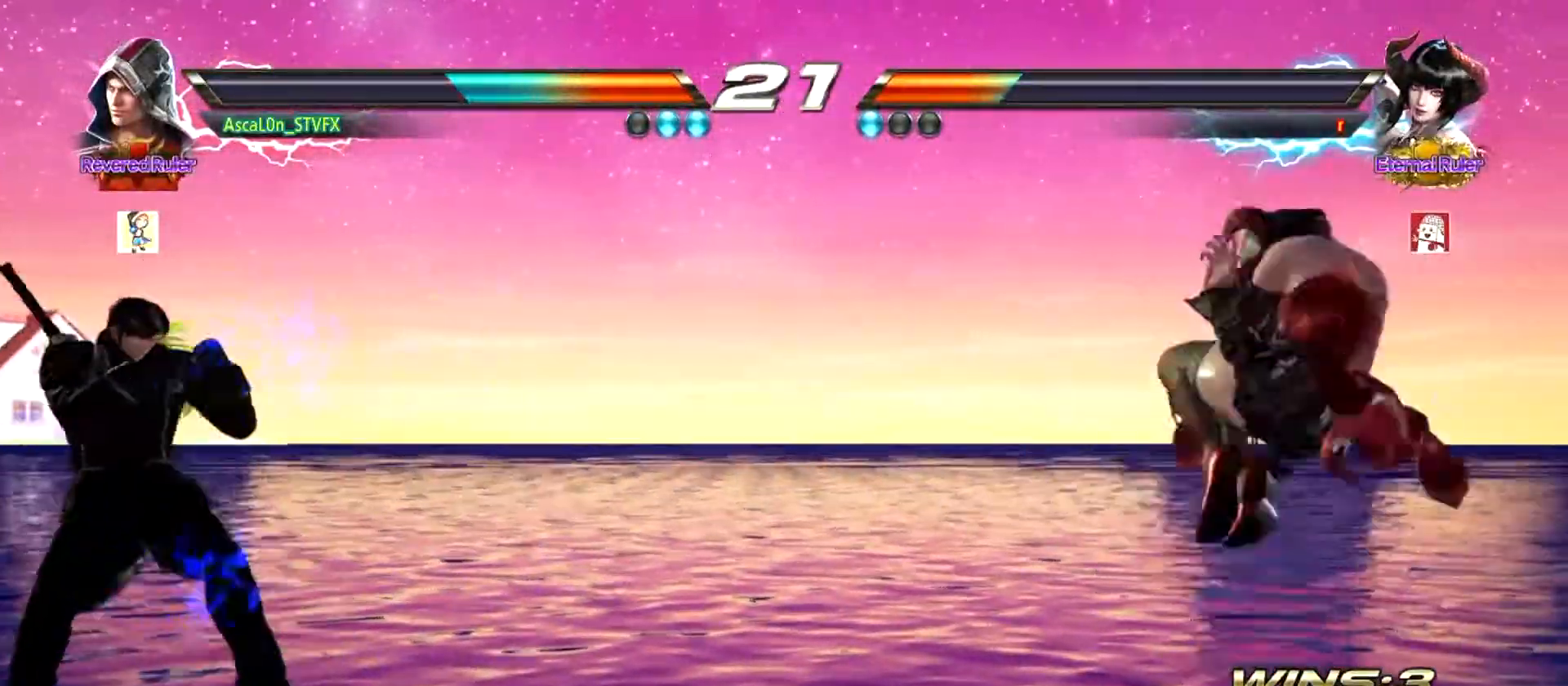
{"buttons": [], "left_stick": "center", "events": [[16, "left_stick", "up"], [83, "left_stick", "center"], [167, "left_stick", "up"], [467, "left_stick", "center"]]}
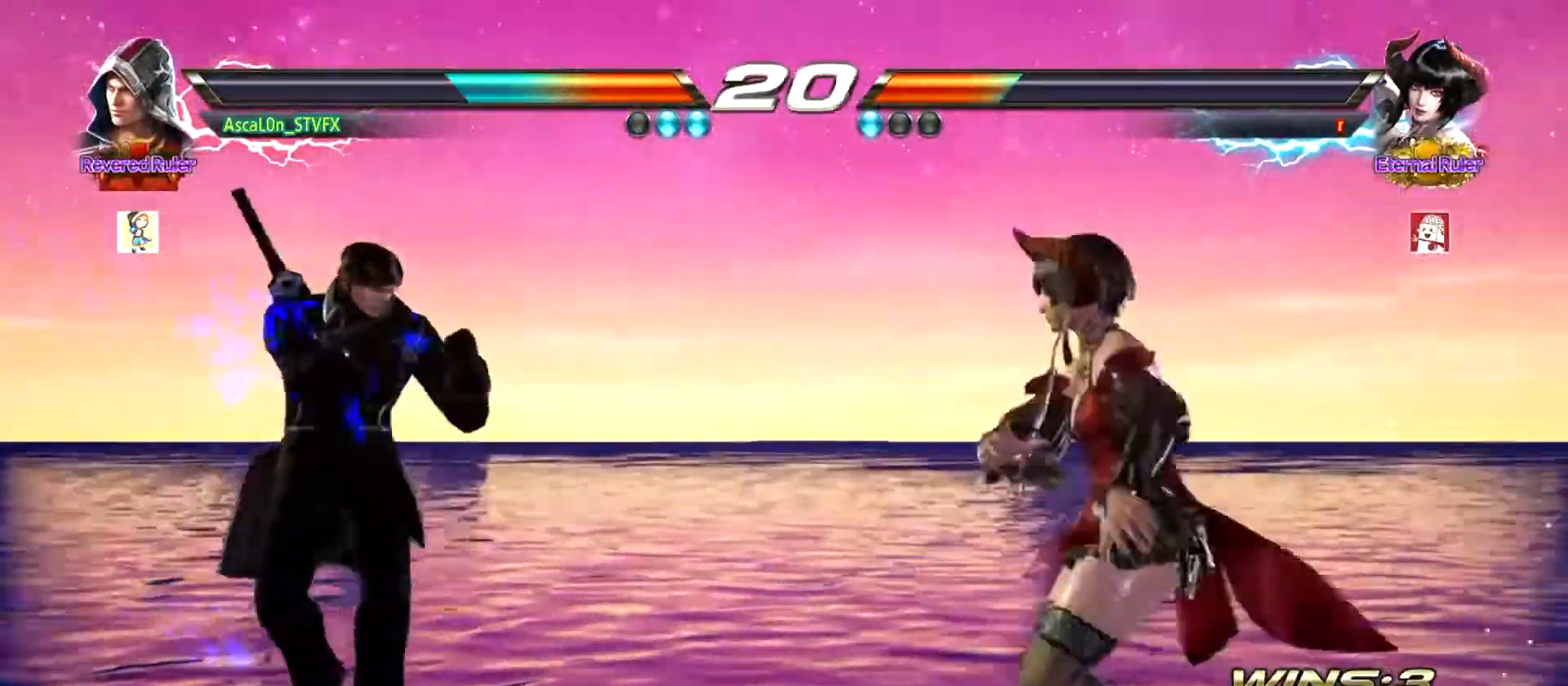
{"buttons": [], "left_stick": "center", "events": [[334, "left_stick", "right"], [484, "left_stick", "center"]]}
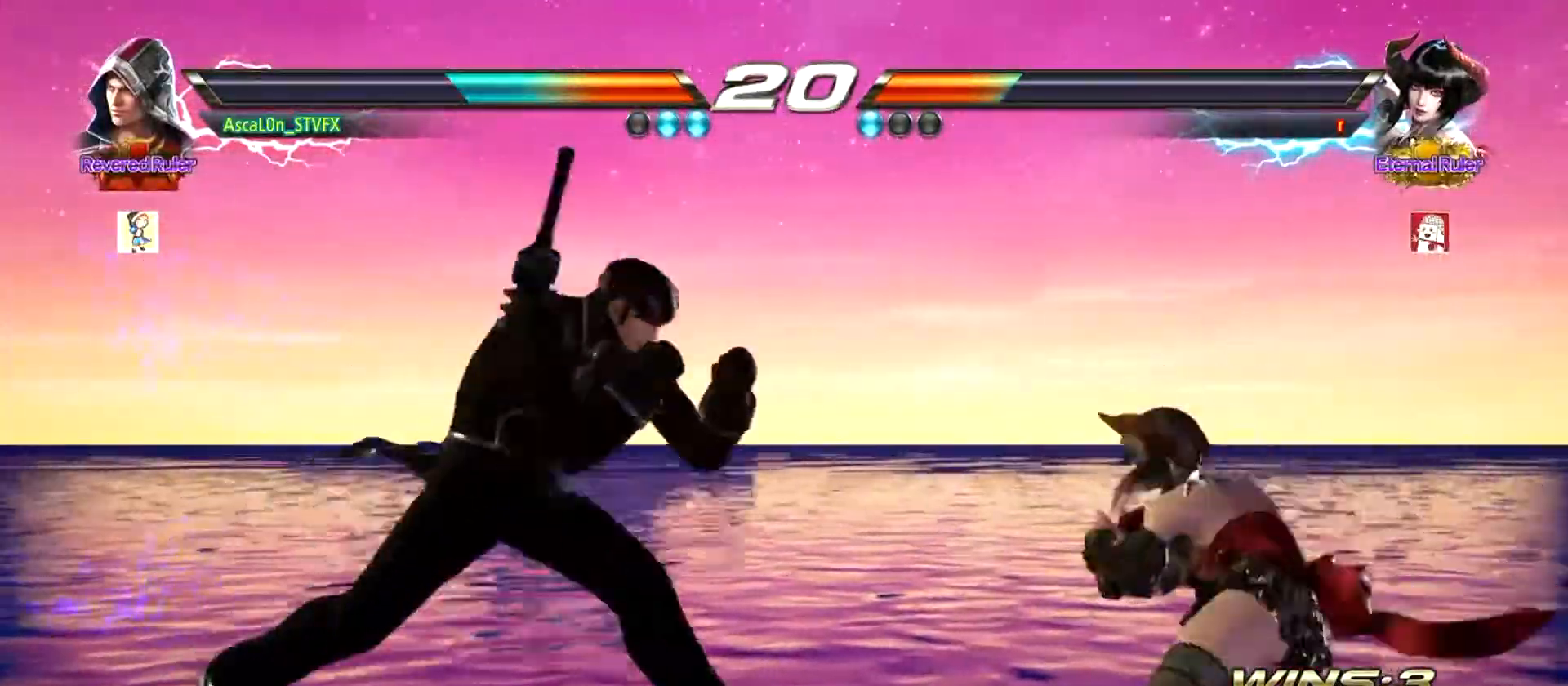
{"buttons": [], "left_stick": "center", "events": [[16, "left_stick", "left"], [117, "left_stick", "center"], [267, "R2", "down"], [267, "left_stick", "right"], [317, "R2", "up"], [317, "TRIANGLE", "down"], [350, "SQUARE", "down"], [350, "TRIANGLE", "up"], [383, "SQUARE", "up"], [383, "left_stick", "center"]]}
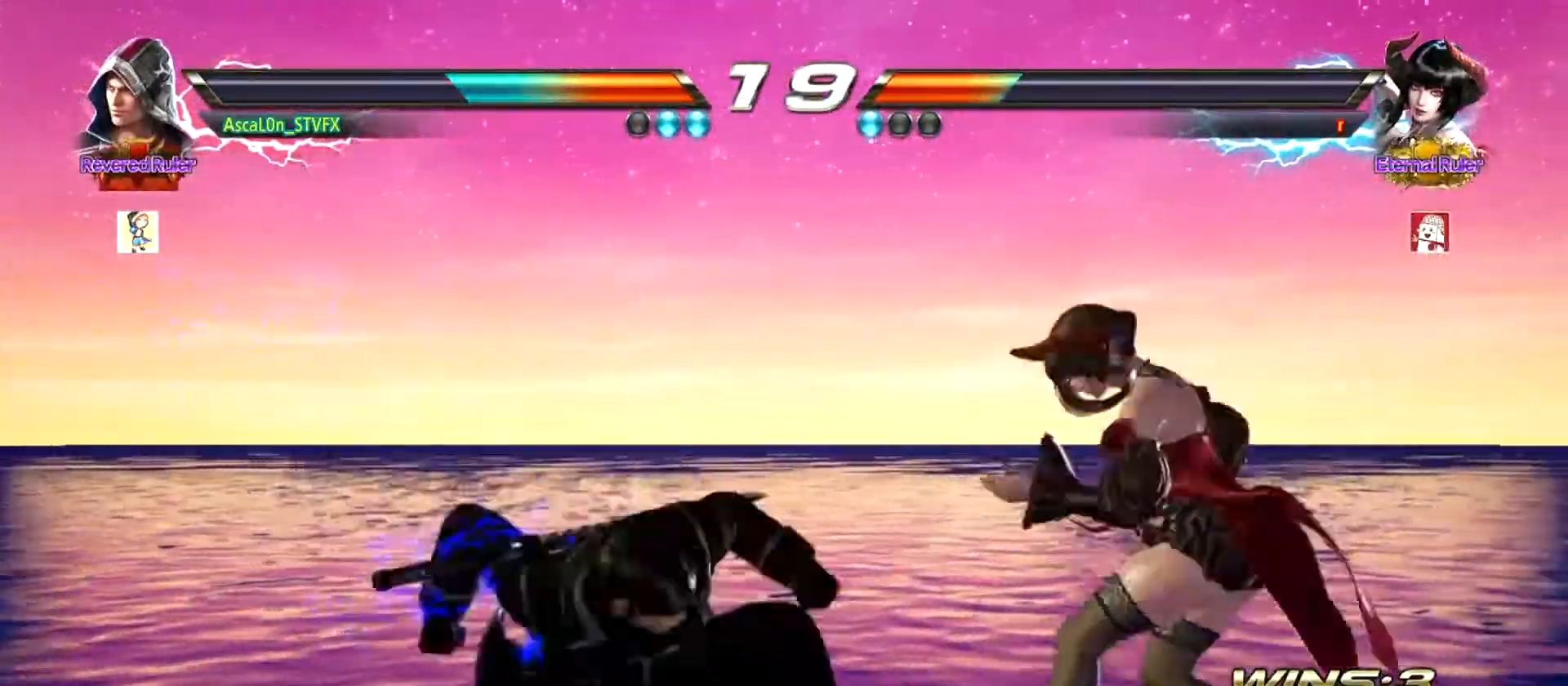
{"buttons": [], "left_stick": "center", "events": []}
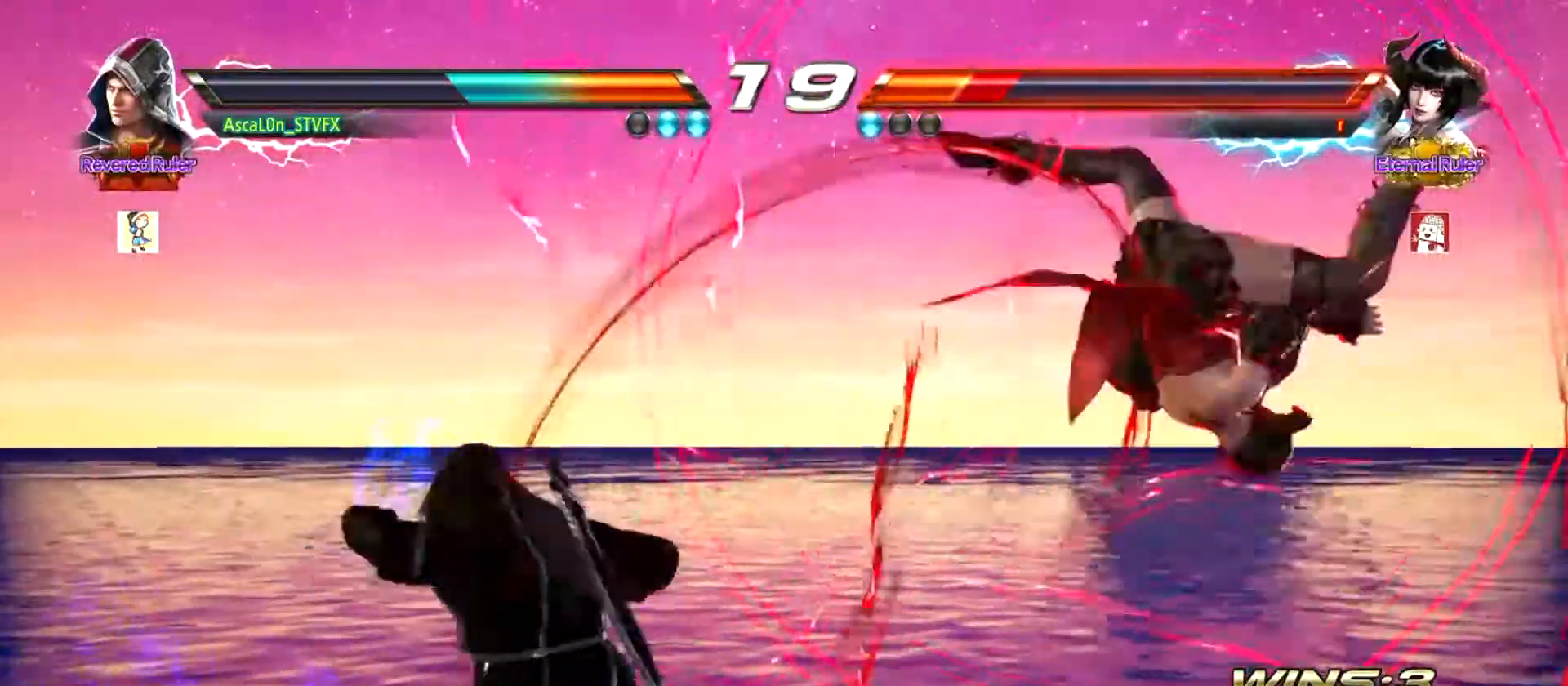
{"buttons": [], "left_stick": "center", "events": []}
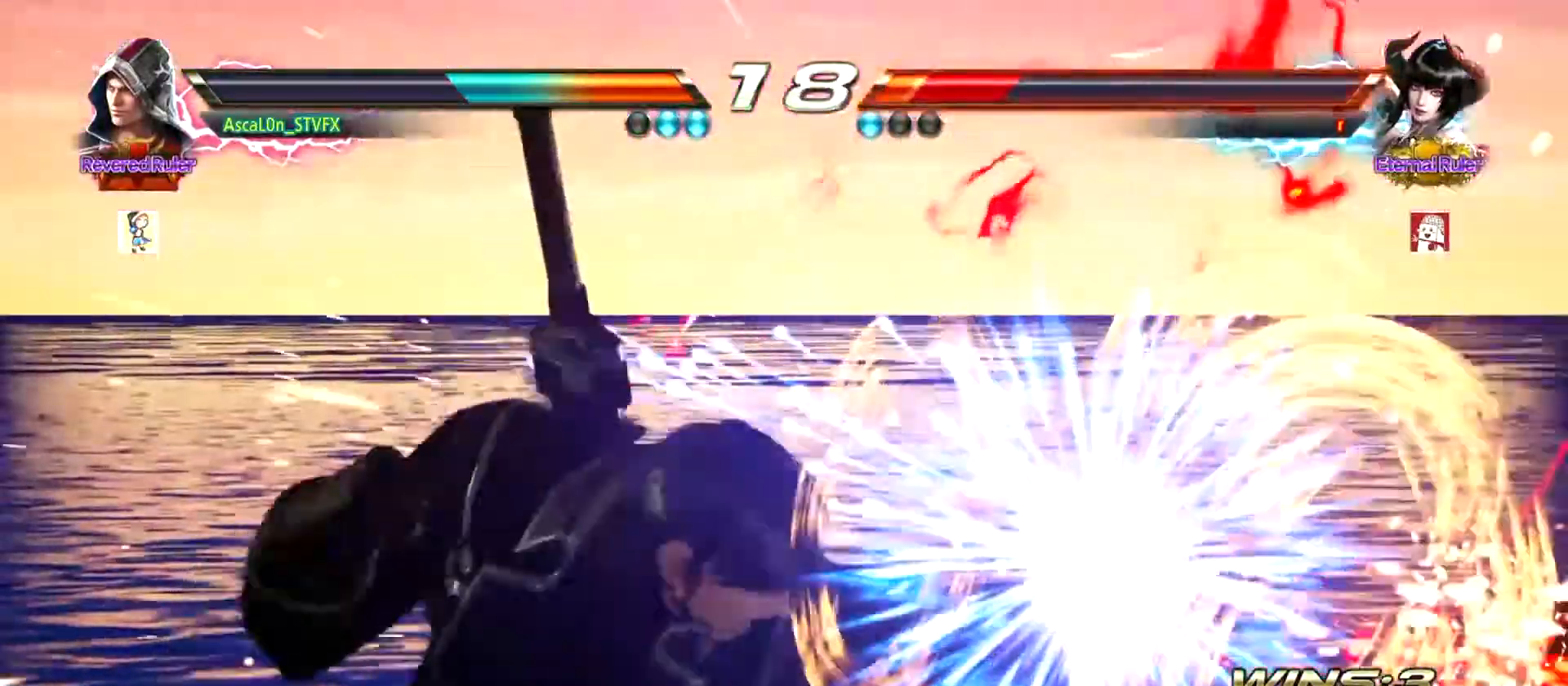
{"buttons": [], "left_stick": "center", "events": [[434, "left_stick", "right"], [484, "left_stick", "center"]]}
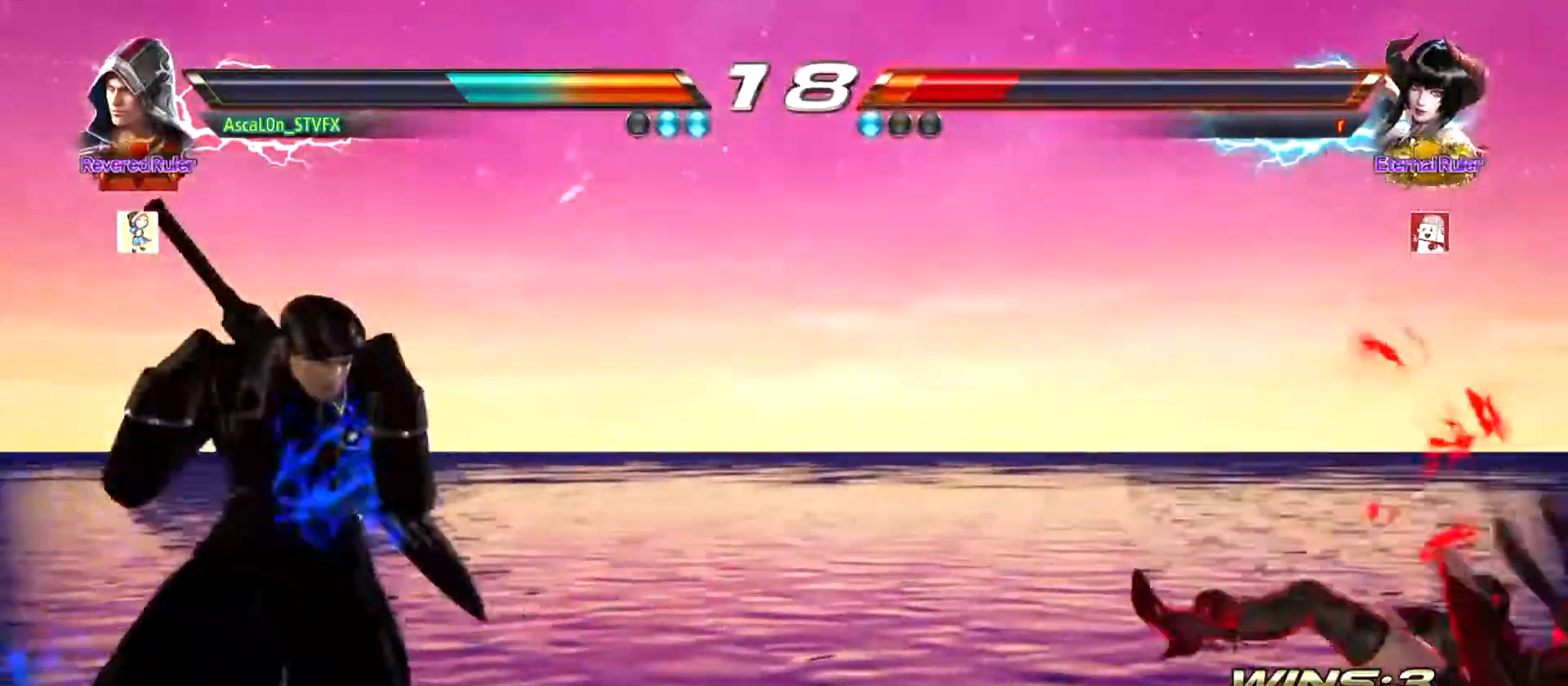
{"buttons": ["CROSS"], "left_stick": "right", "events": [[133, "left_stick", "right"], [350, "TRIANGLE", "down"], [350, "left_stick", "down-right"], [383, "TRIANGLE", "up"], [450, "left_stick", "right"], [467, "CROSS", "down"]]}
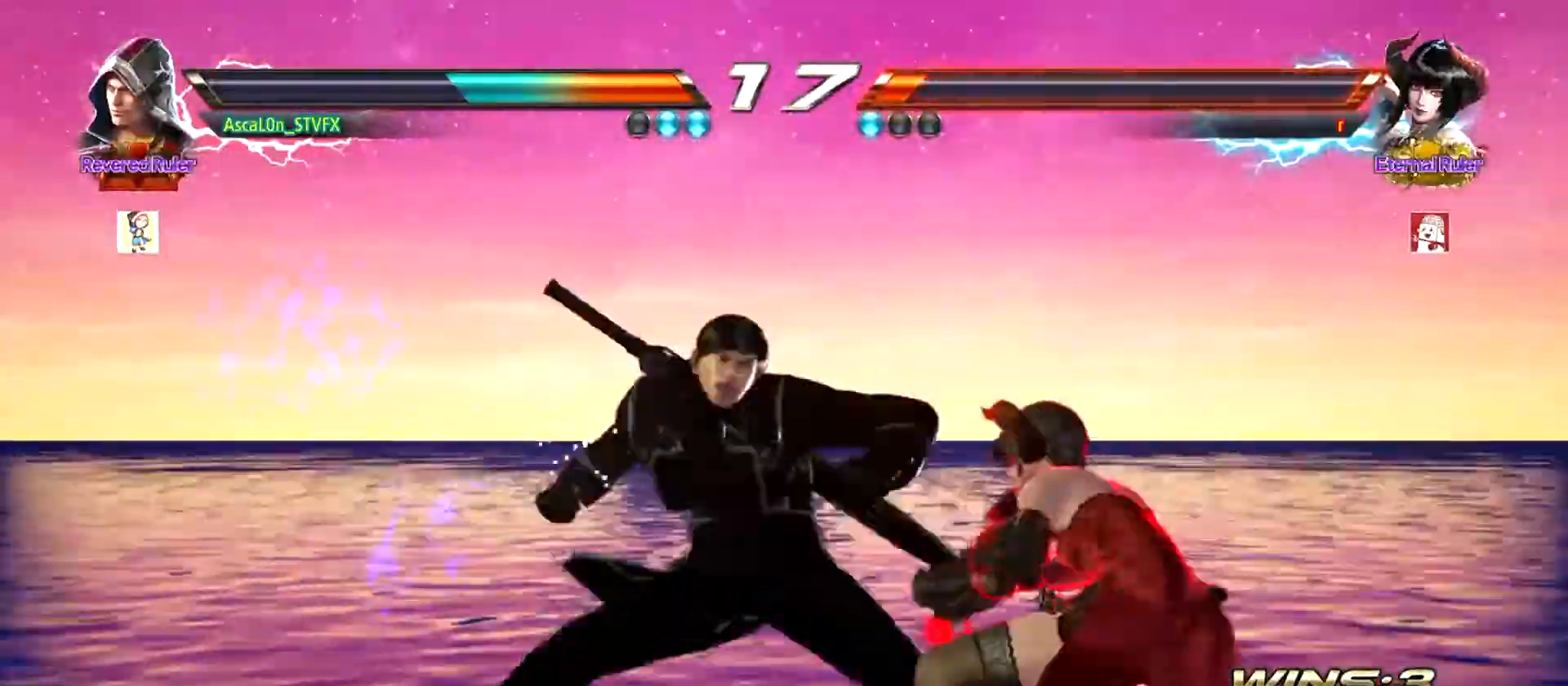
{"buttons": [], "left_stick": "down-left", "events": [[401, "left_stick", "down-left"], [434, "CROSS", "up"]]}
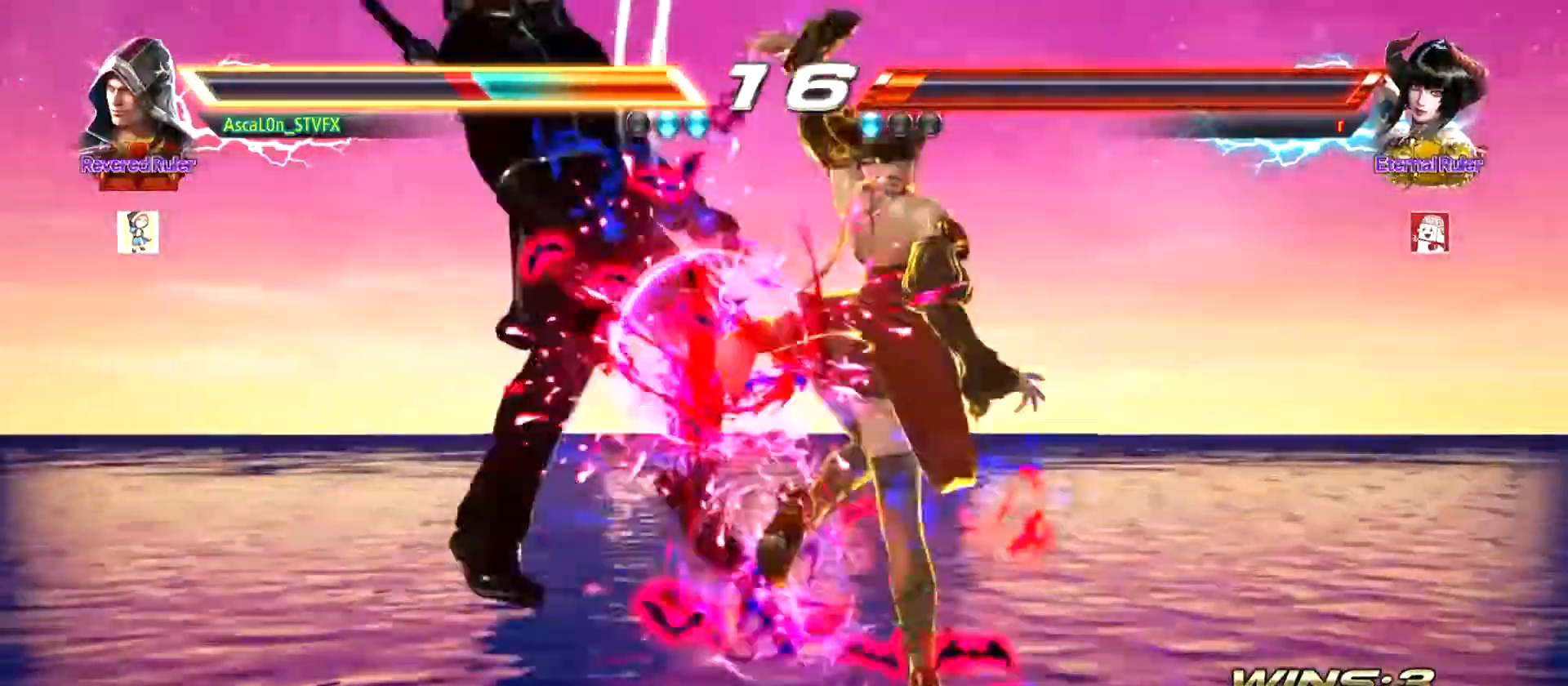
{"buttons": [], "left_stick": "center", "events": [[117, "left_stick", "center"]]}
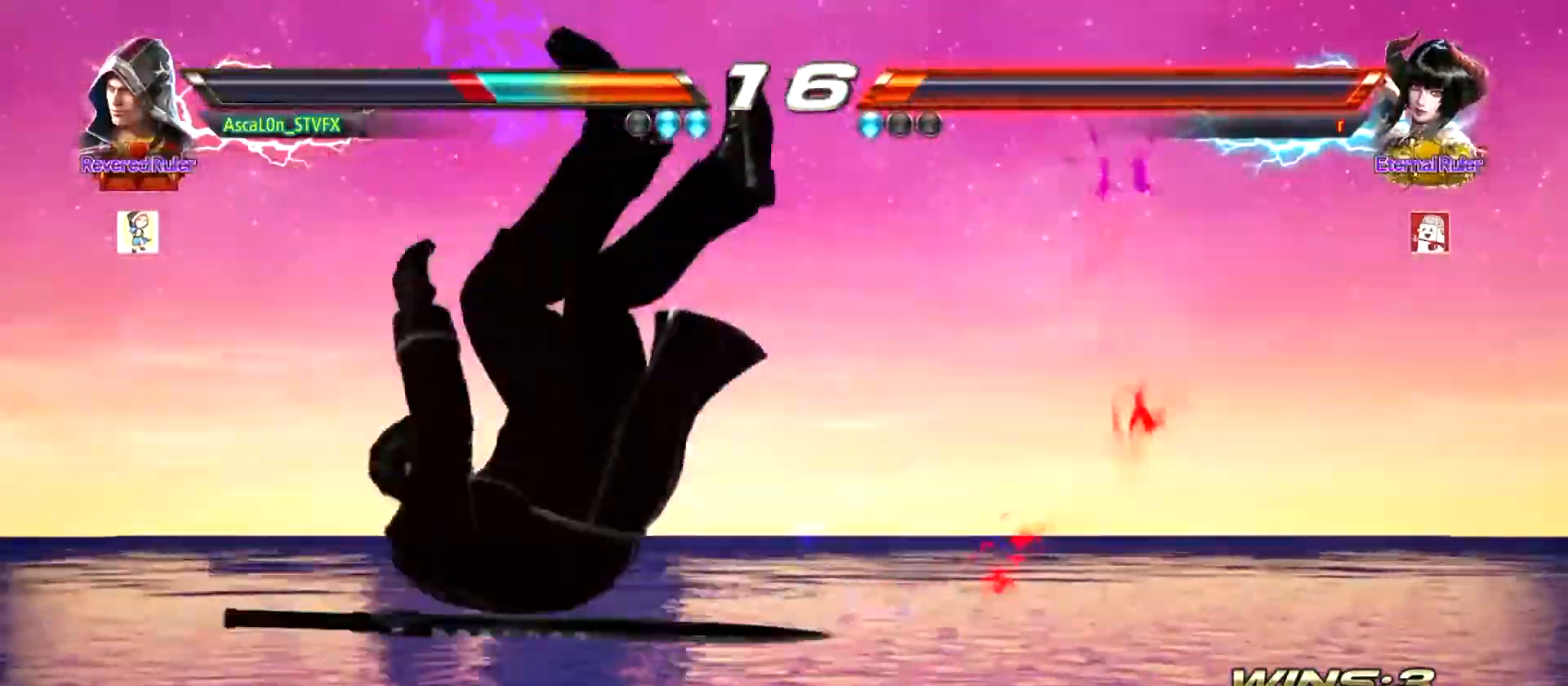
{"buttons": [], "left_stick": "center", "events": []}
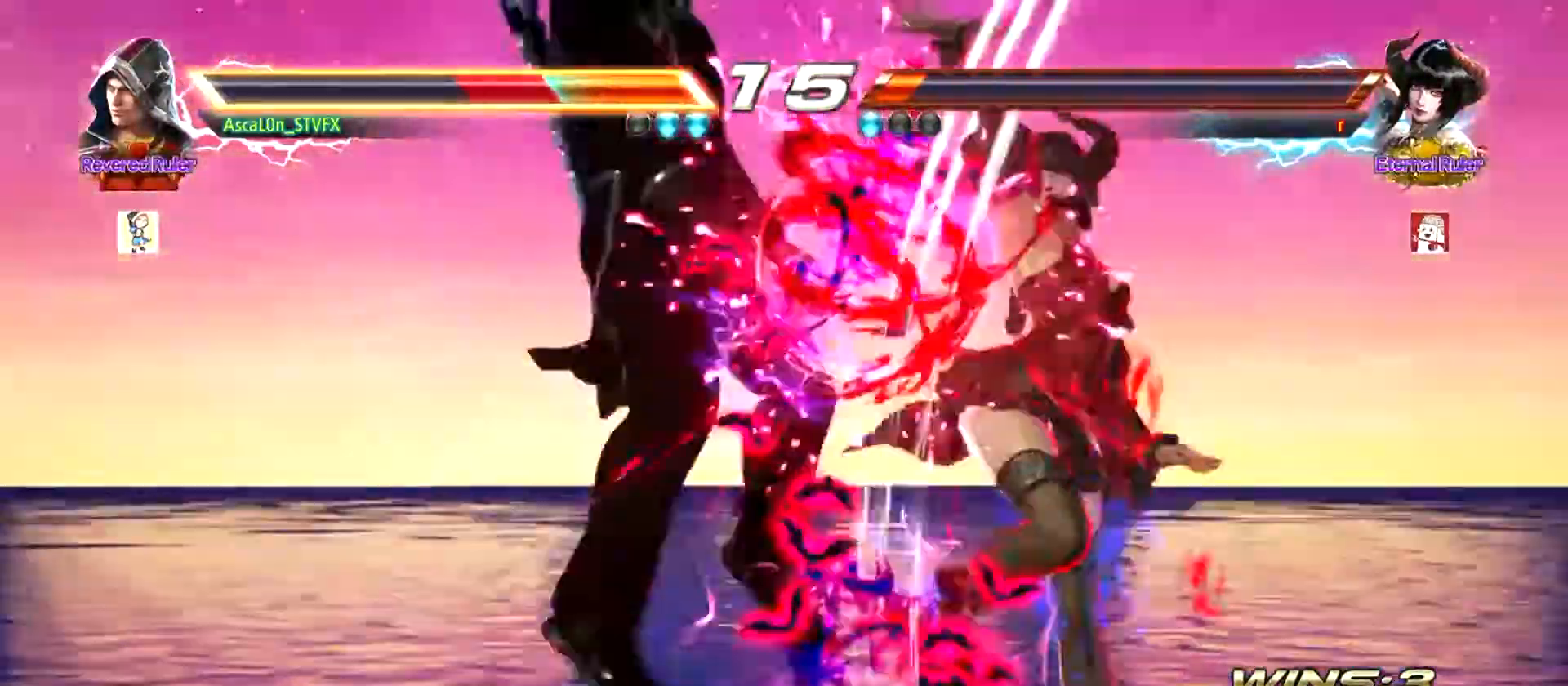
{"buttons": [], "left_stick": "center", "events": []}
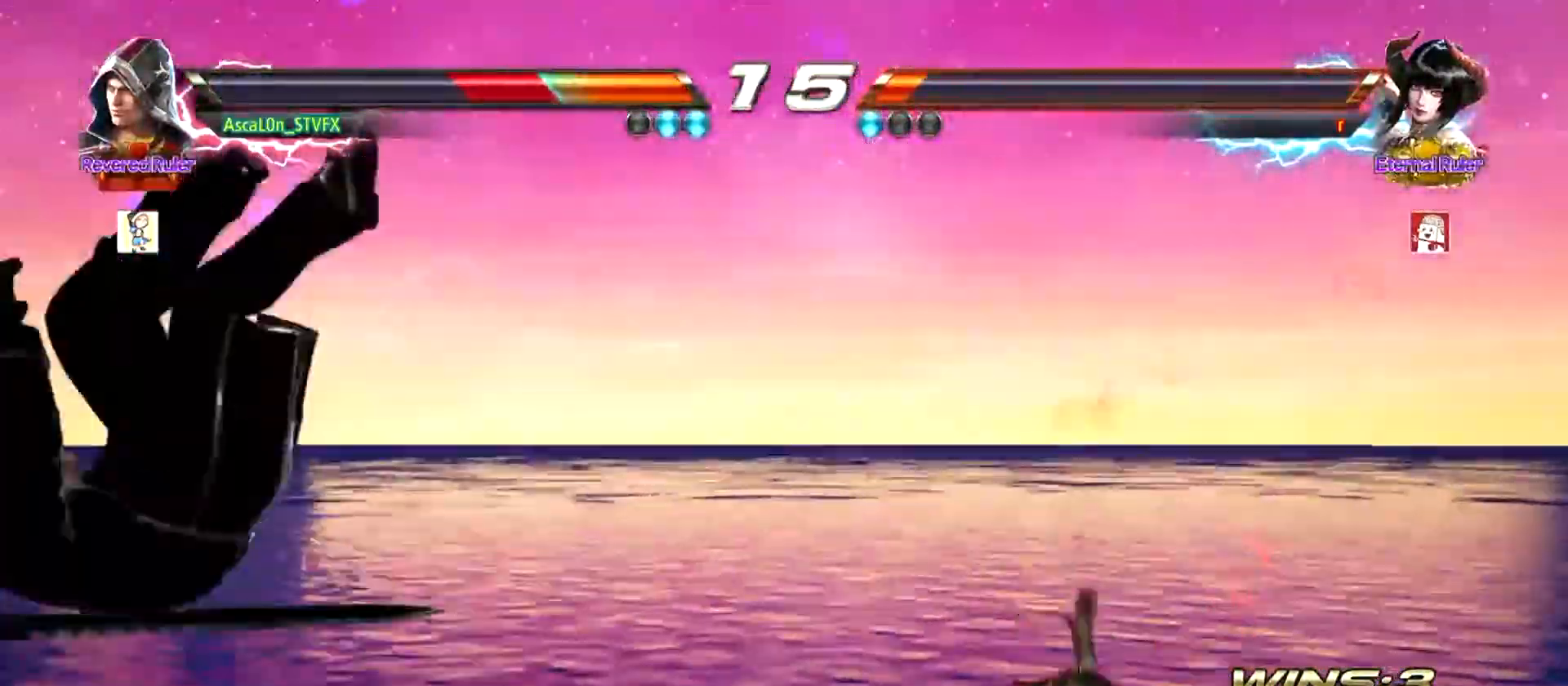
{"buttons": ["SQUARE"], "left_stick": "center", "events": [[134, "SQUARE", "down"], [184, "SQUARE", "up"], [251, "SQUARE", "down"], [301, "SQUARE", "up"], [367, "SQUARE", "down"], [434, "SQUARE", "up"], [484, "SQUARE", "down"]]}
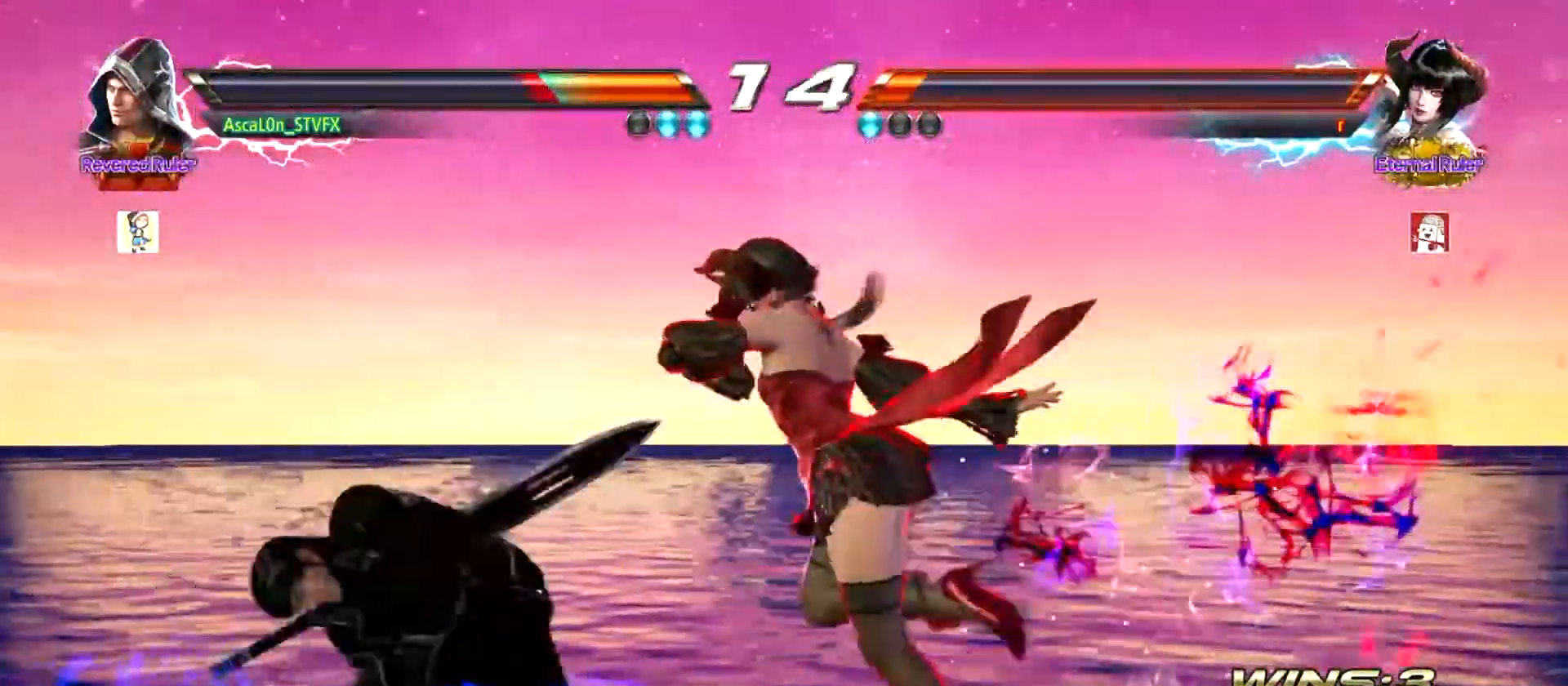
{"buttons": [], "left_stick": "down-left", "events": [[83, "SQUARE", "up"], [133, "left_stick", "left"], [233, "left_stick", "down-left"]]}
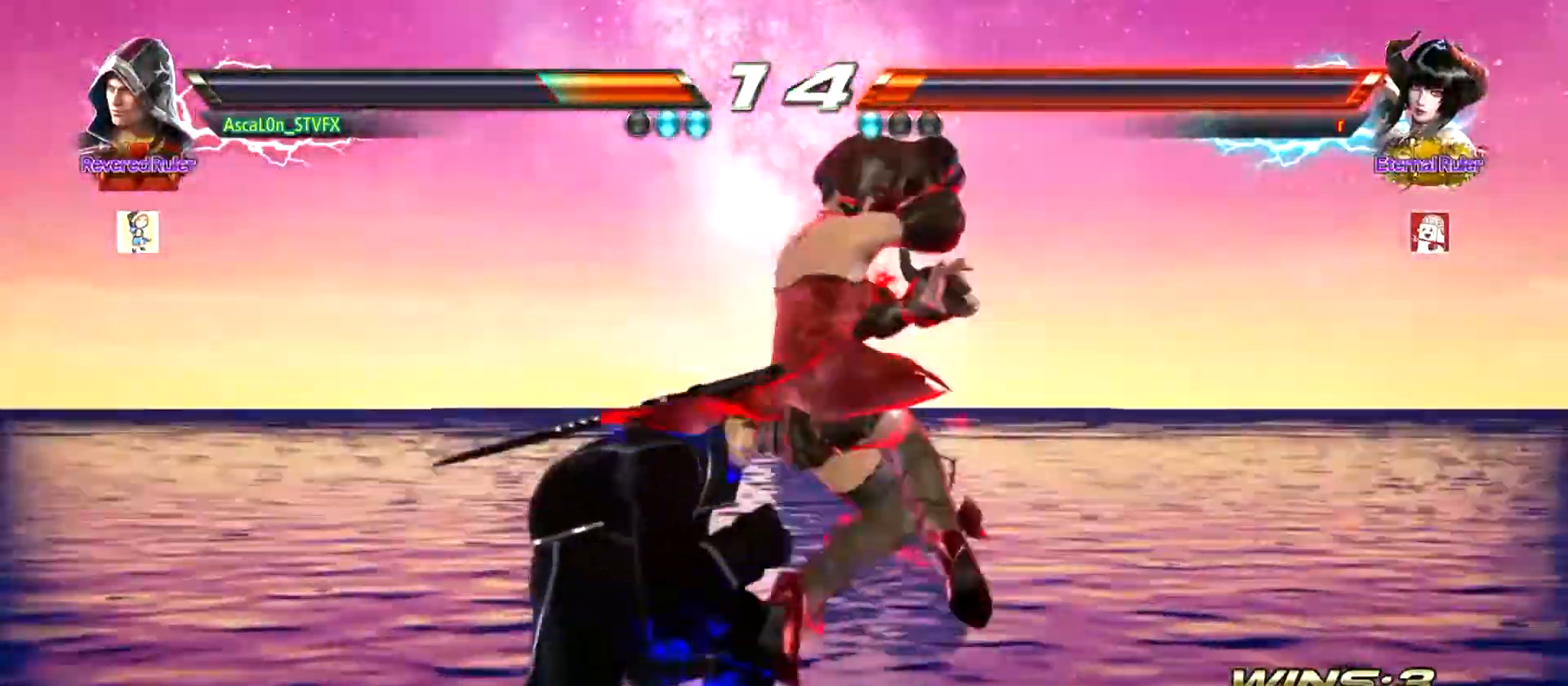
{"buttons": [], "left_stick": "center", "events": [[34, "left_stick", "center"], [100, "left_stick", "left"], [434, "left_stick", "center"]]}
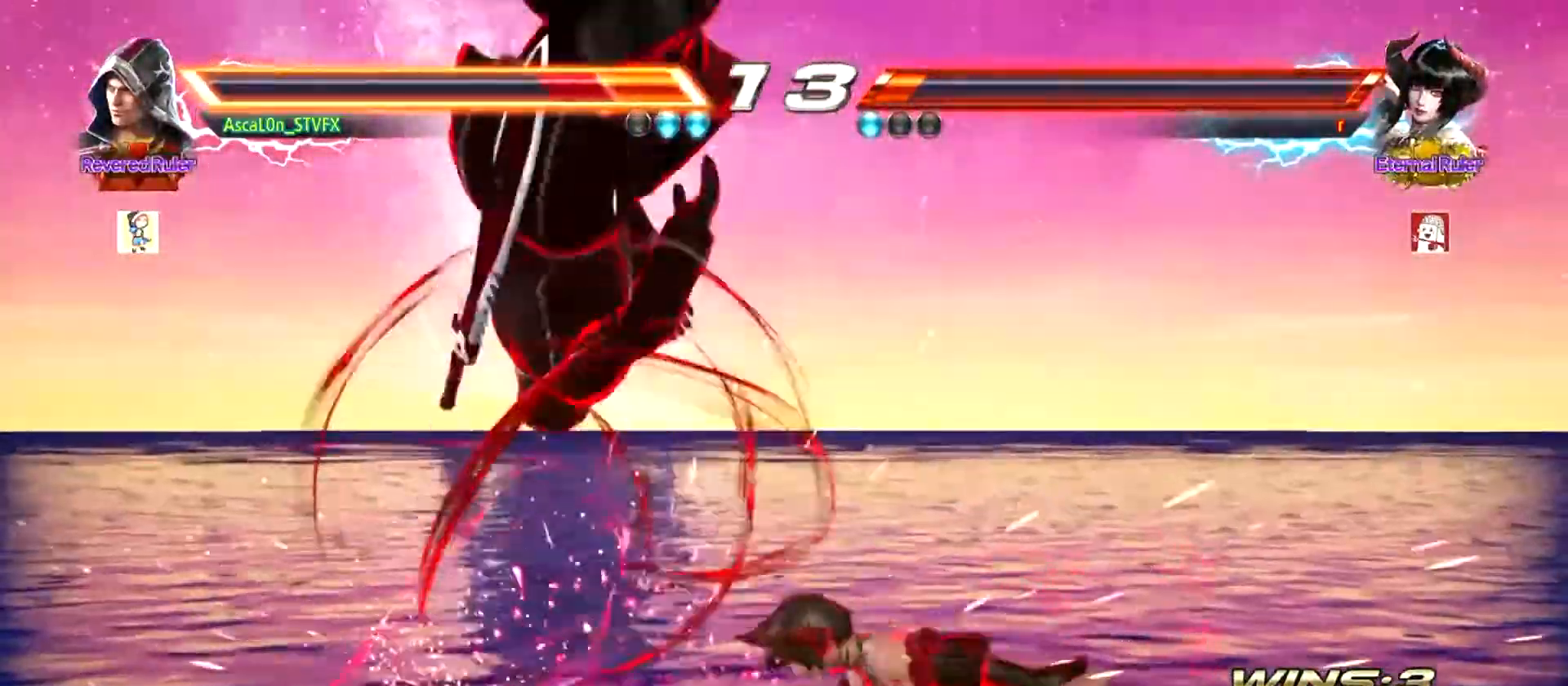
{"buttons": [], "left_stick": "center", "events": [[167, "SQUARE", "down"], [233, "SQUARE", "up"], [300, "SQUARE", "down"], [317, "SQUARE", "up"], [383, "SQUARE", "down"], [450, "SQUARE", "up"]]}
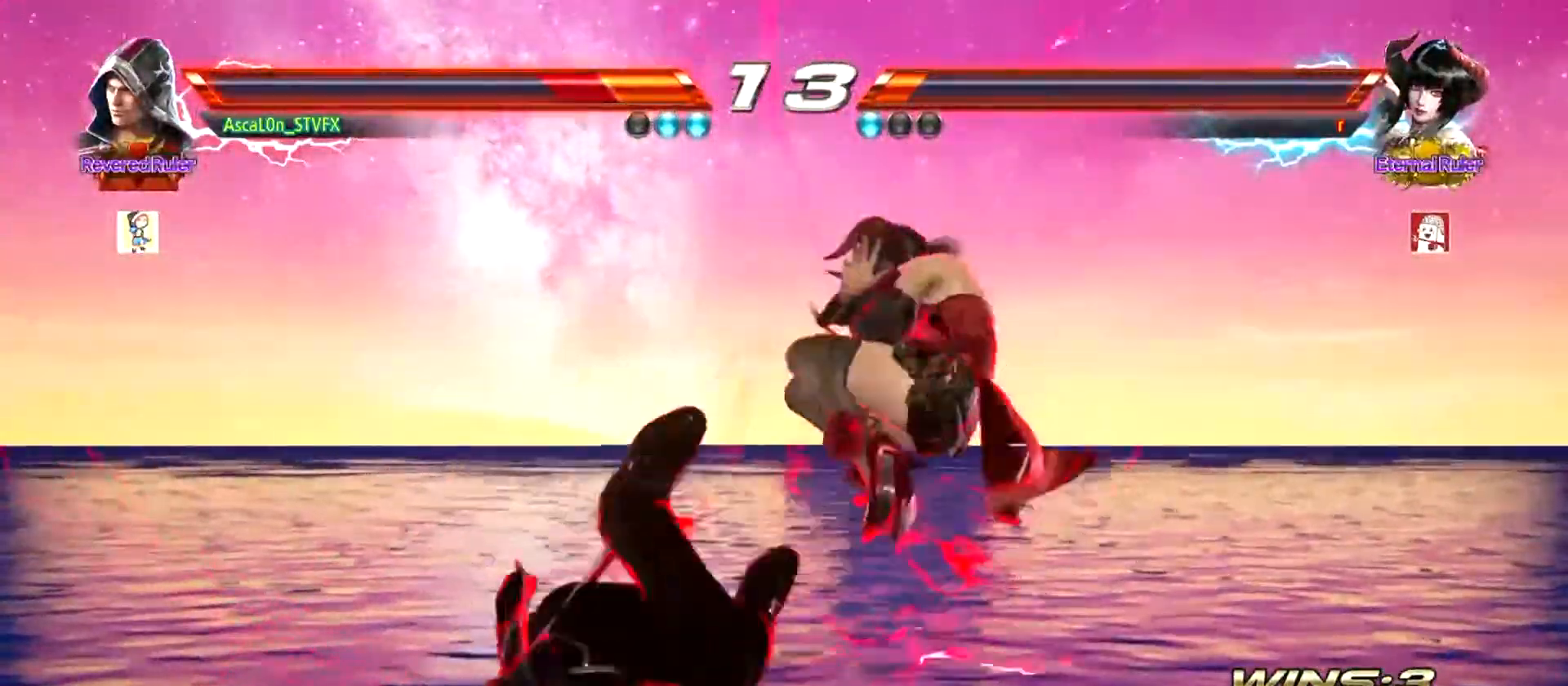
{"buttons": [], "left_stick": "center", "events": []}
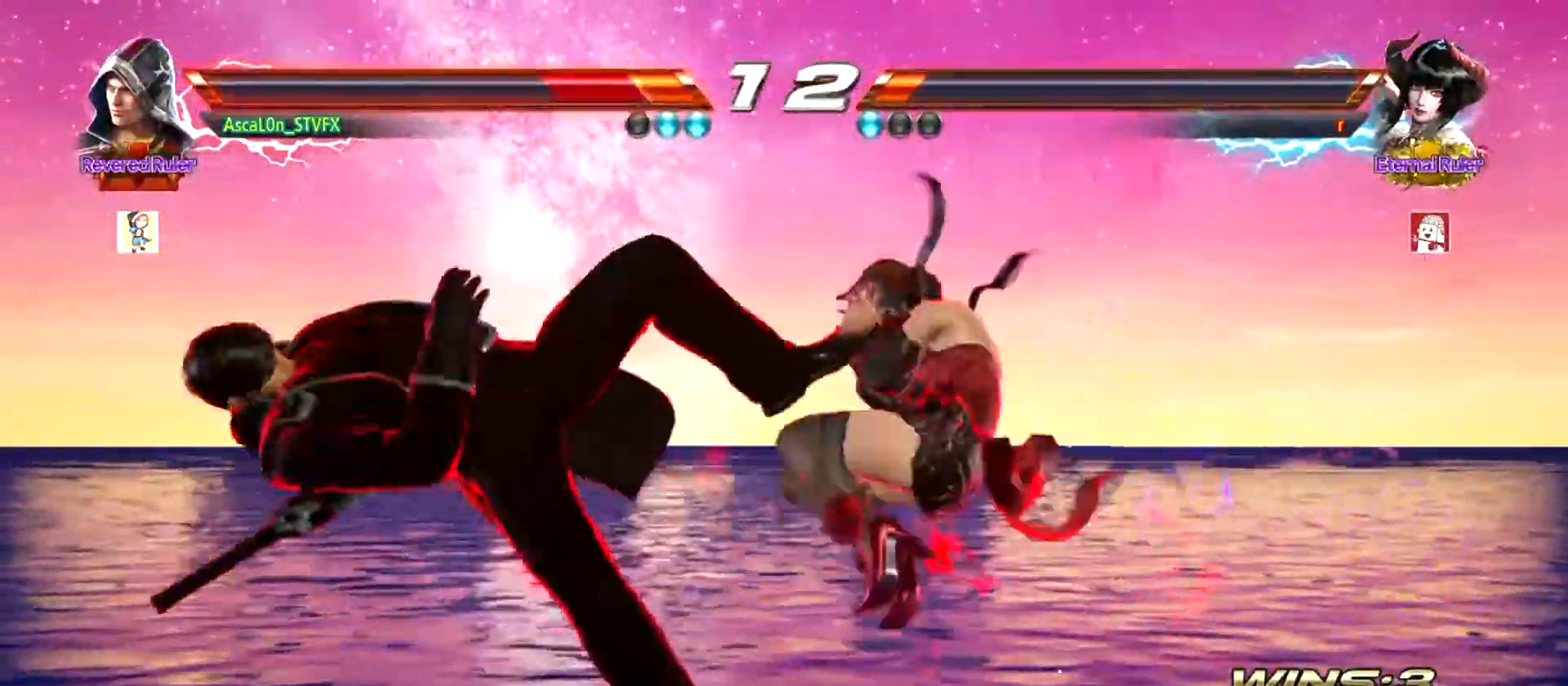
{"buttons": [], "left_stick": "center", "events": []}
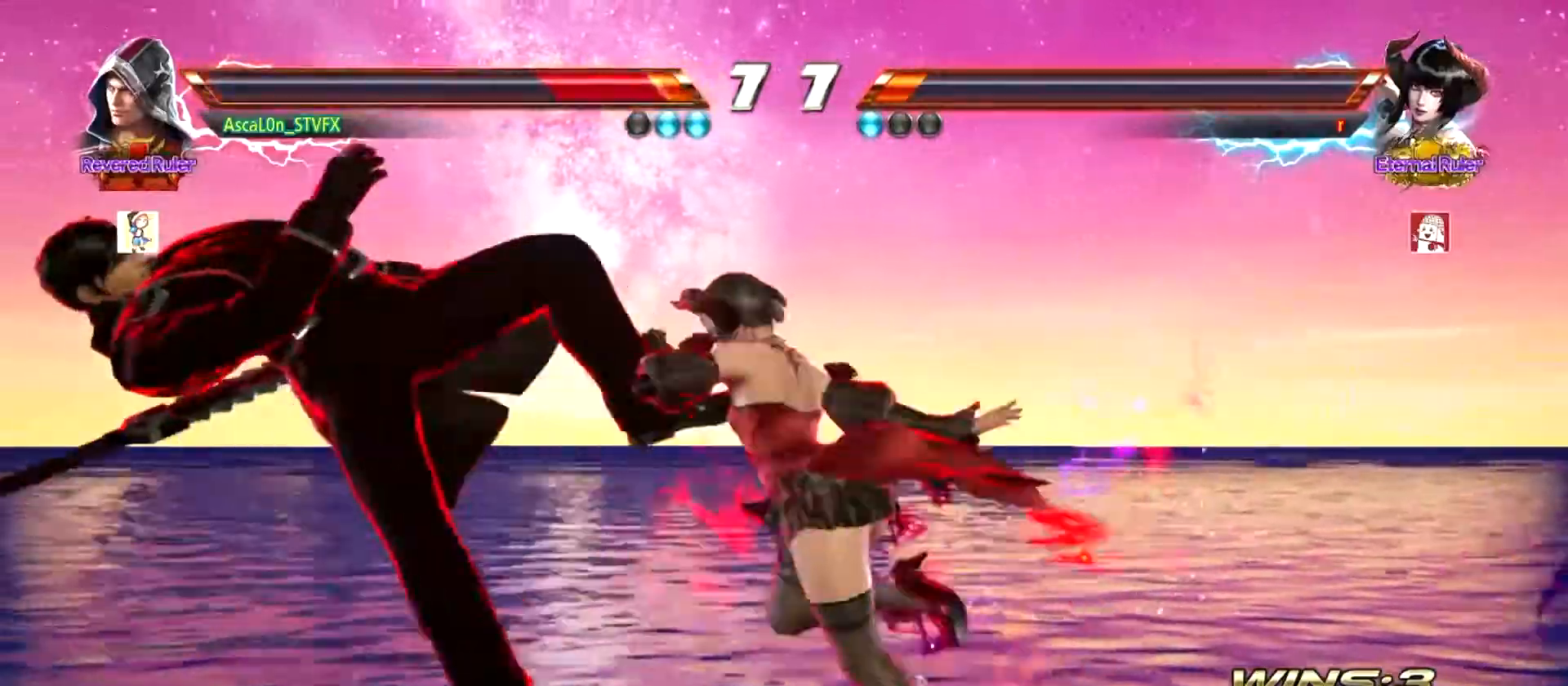
{"buttons": [], "left_stick": "center", "events": []}
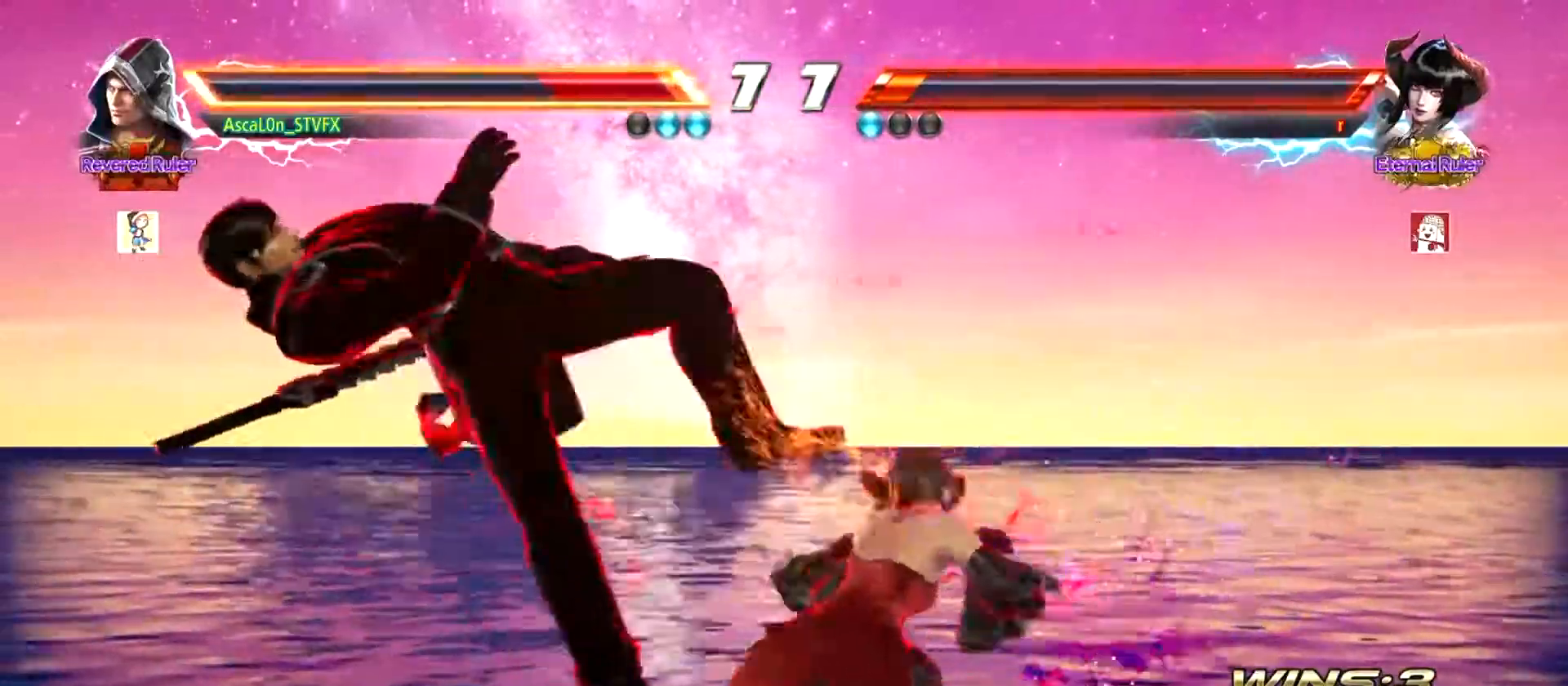
{"buttons": [], "left_stick": "center", "events": []}
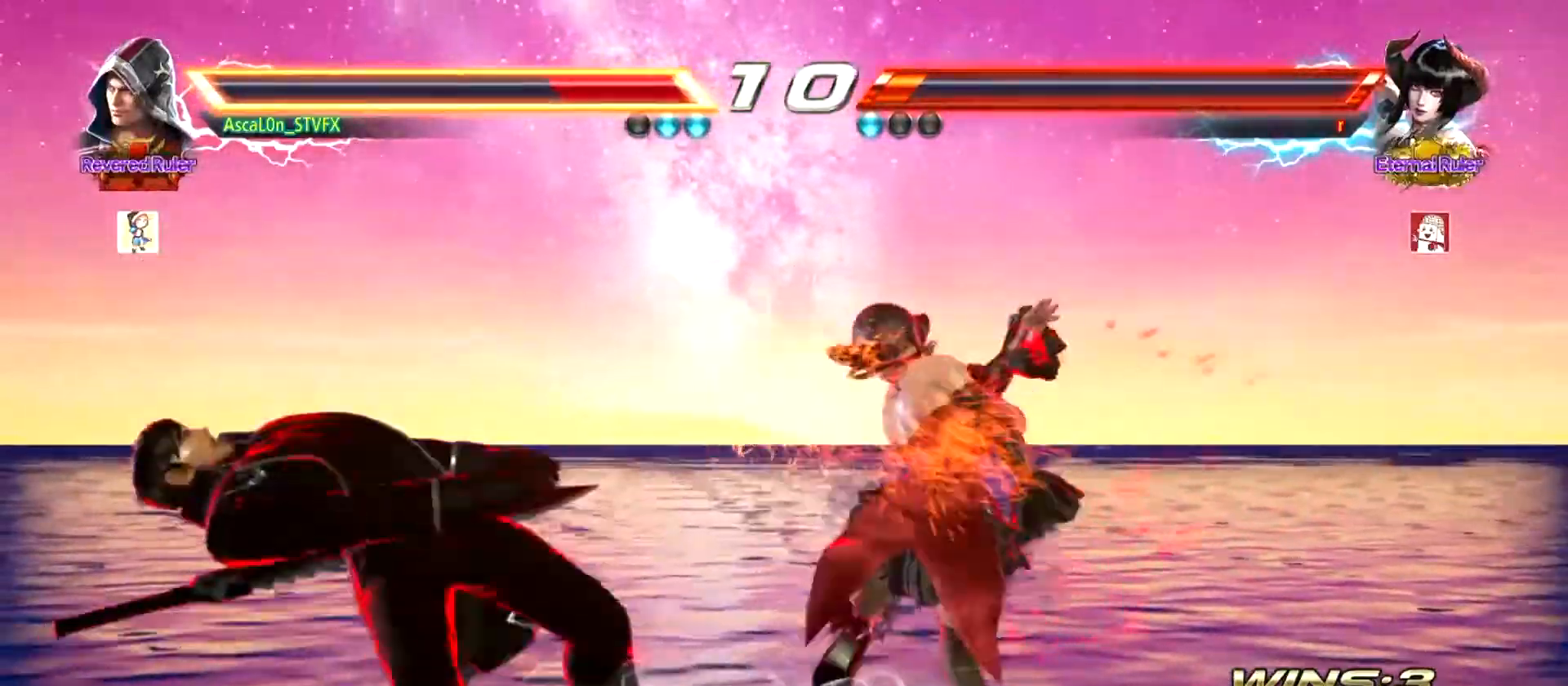
{"buttons": [], "left_stick": "center", "events": []}
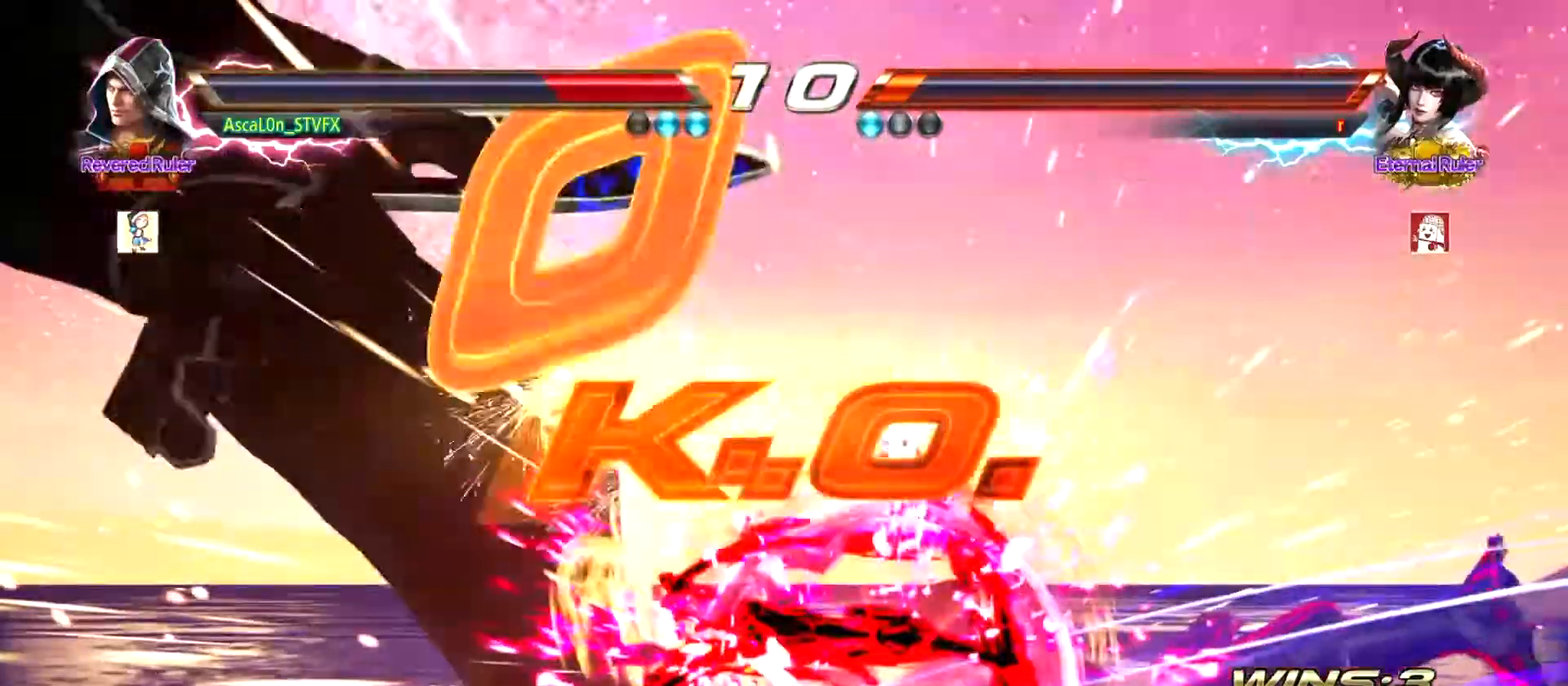
{"buttons": [], "left_stick": "center", "events": []}
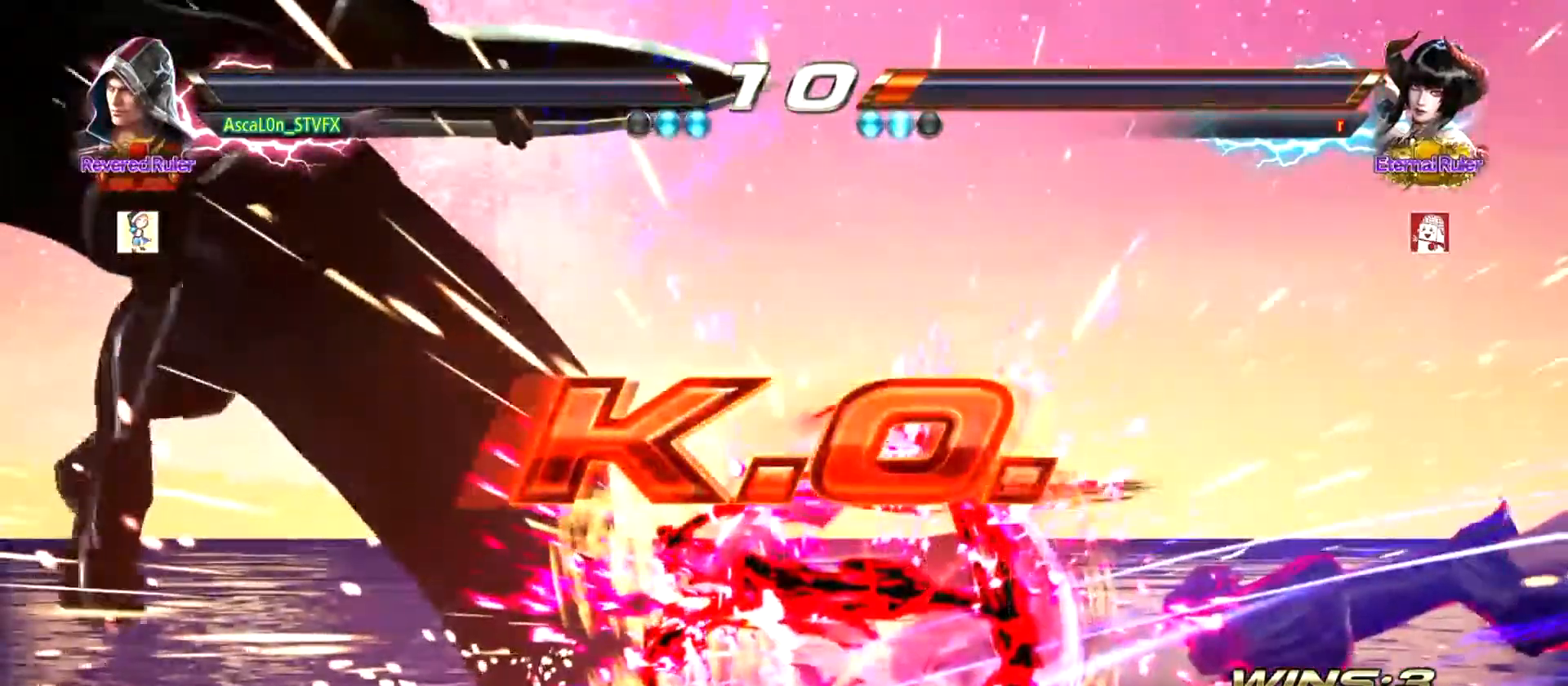
{"buttons": [], "left_stick": "center", "events": []}
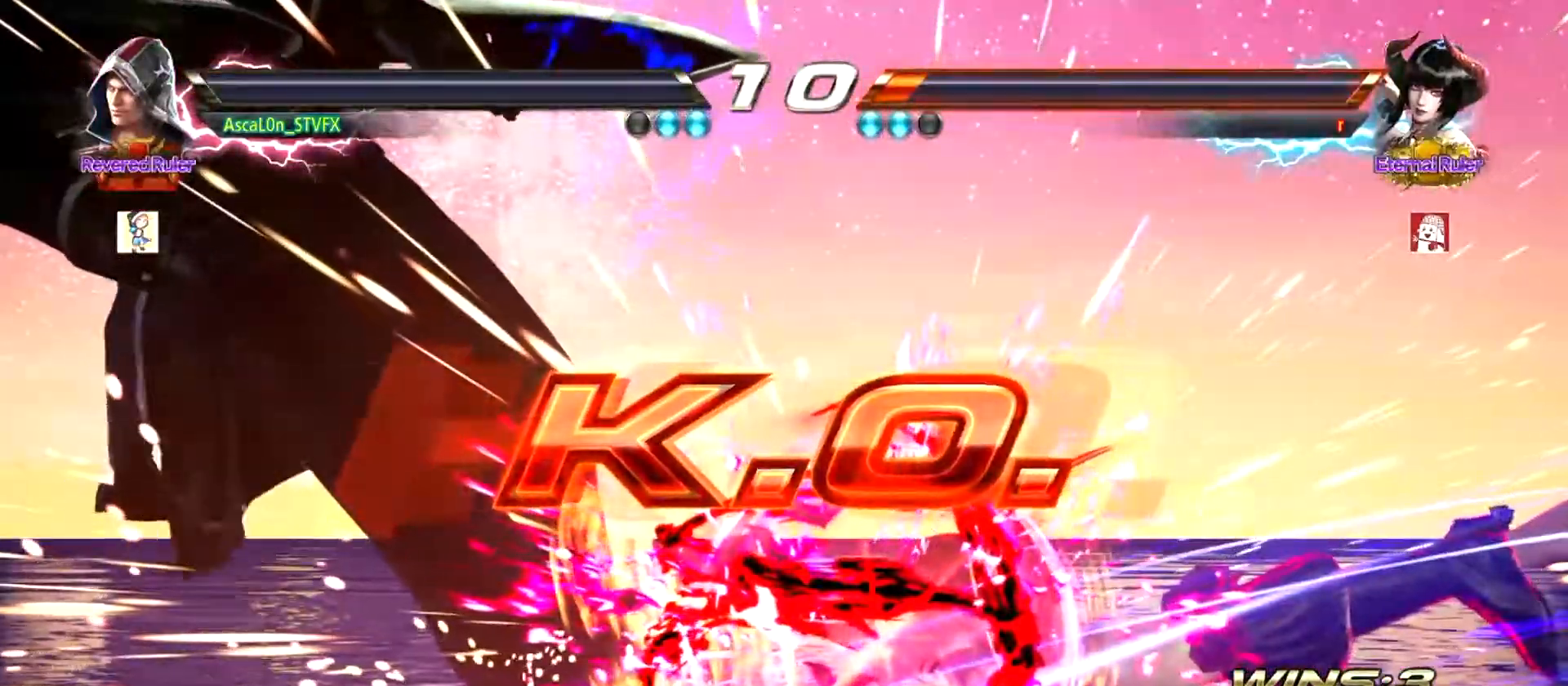
{"buttons": ["SQUARE"], "left_stick": "center", "events": [[350, "CIRCLE", "down"], [350, "CROSS", "down"], [383, "CIRCLE", "up"], [383, "CROSS", "up"], [467, "SQUARE", "down"], [467, "TRIANGLE", "down"], [500, "TRIANGLE", "up"]]}